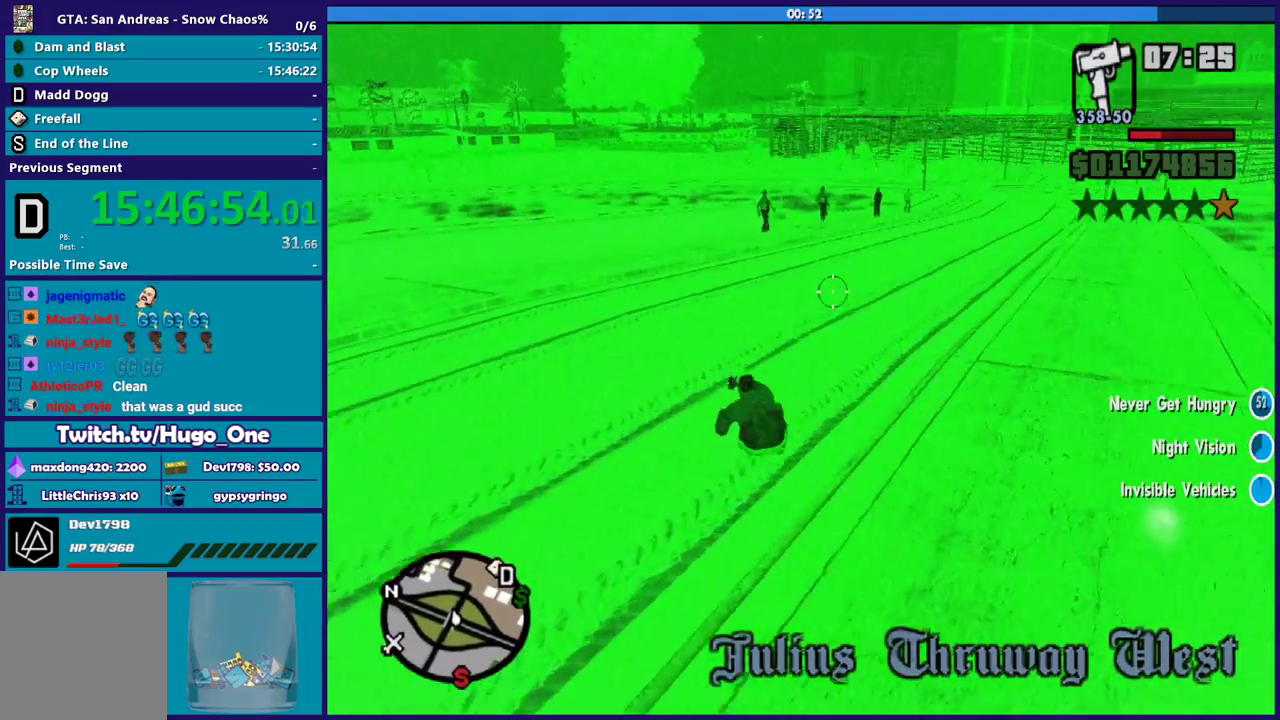
Gameplay with a controller (Xbox layout); each line is a JSON object with the inputs held at the frame after it. "events" lists button and stick changes between this image and that frame as [ms after this image, input, new state], when the widget could be followed in between.
{"buttons": ["R2"], "left_stick": "down-right", "right_stick": "center", "events": [[166, "right_stick", "up"], [367, "left_stick", "down-right"], [400, "right_stick", "center"]]}
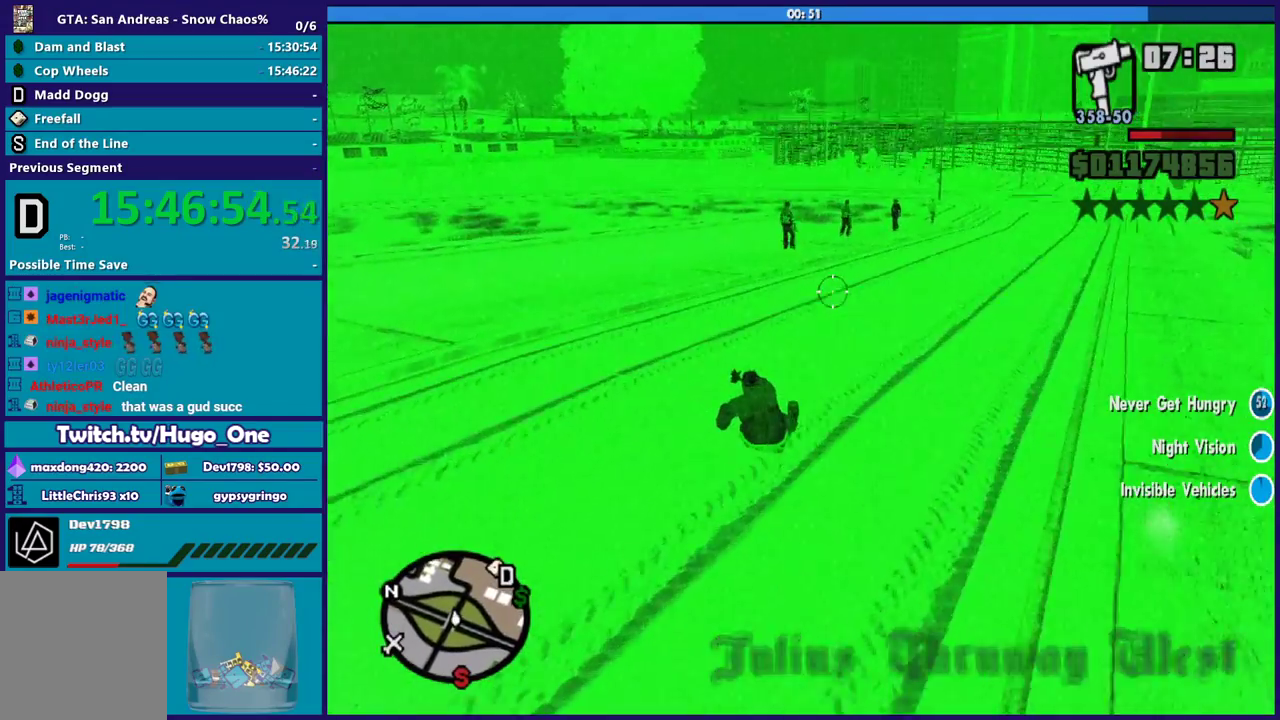
{"buttons": ["R2"], "left_stick": "left", "right_stick": "center", "events": [[67, "right_stick", "up-right"], [167, "right_stick", "right"], [234, "left_stick", "right"], [234, "right_stick", "down-right"], [367, "left_stick", "center"], [367, "right_stick", "right"], [467, "right_stick", "center"], [501, "left_stick", "left"]]}
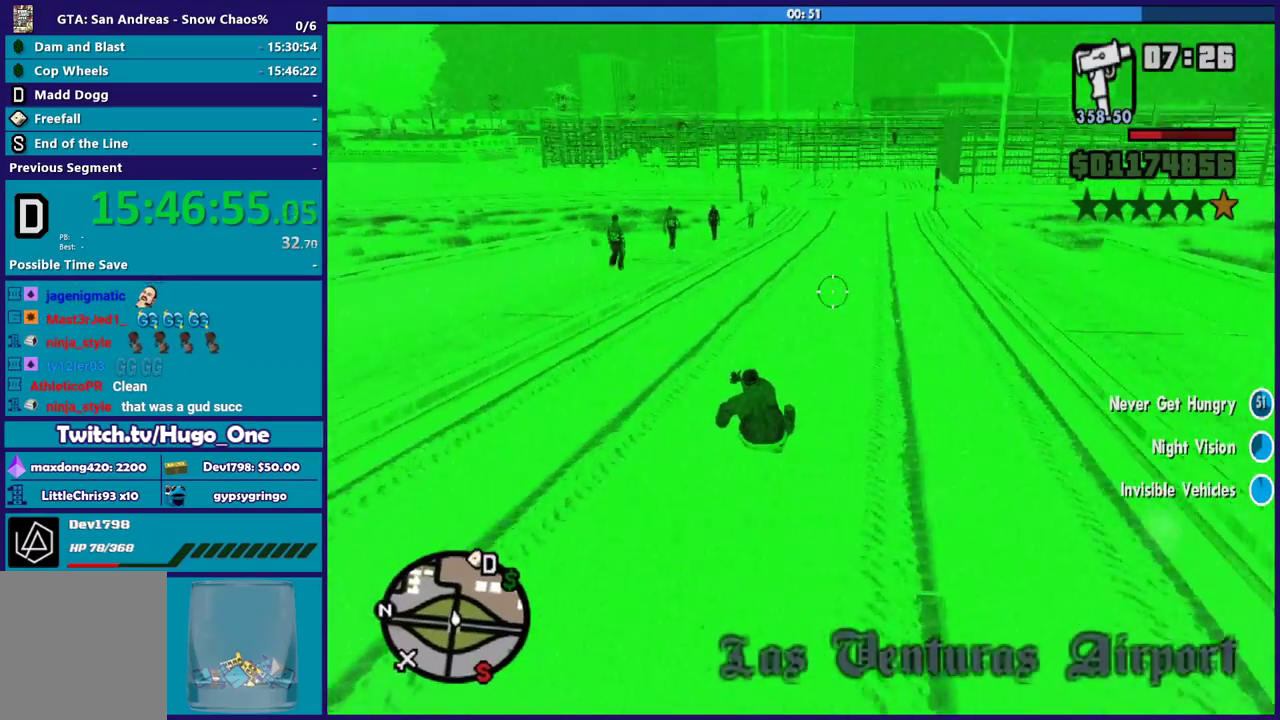
{"buttons": ["R2"], "left_stick": "right", "right_stick": "center", "events": [[66, "right_stick", "up-right"], [133, "right_stick", "center"], [233, "left_stick", "center"], [367, "left_stick", "right"]]}
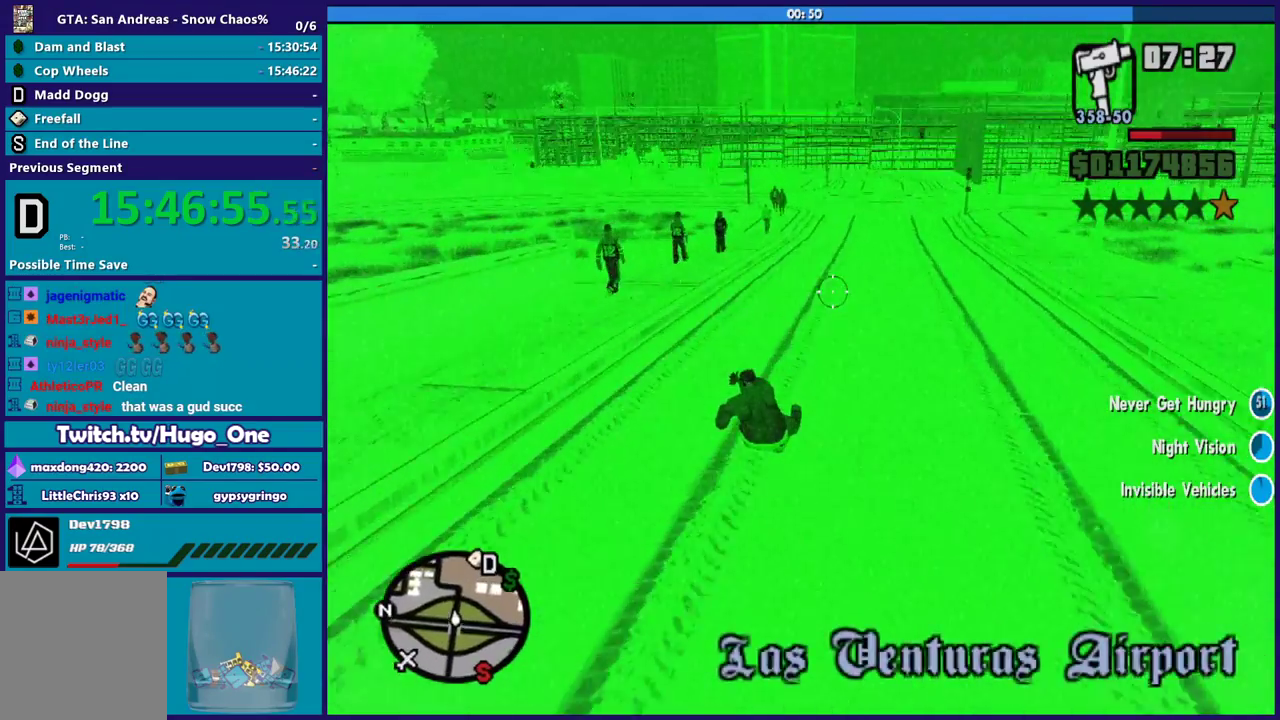
{"buttons": ["R2"], "left_stick": "right", "right_stick": "center", "events": [[167, "right_stick", "down"], [267, "right_stick", "center"], [300, "left_stick", "center"], [467, "left_stick", "right"]]}
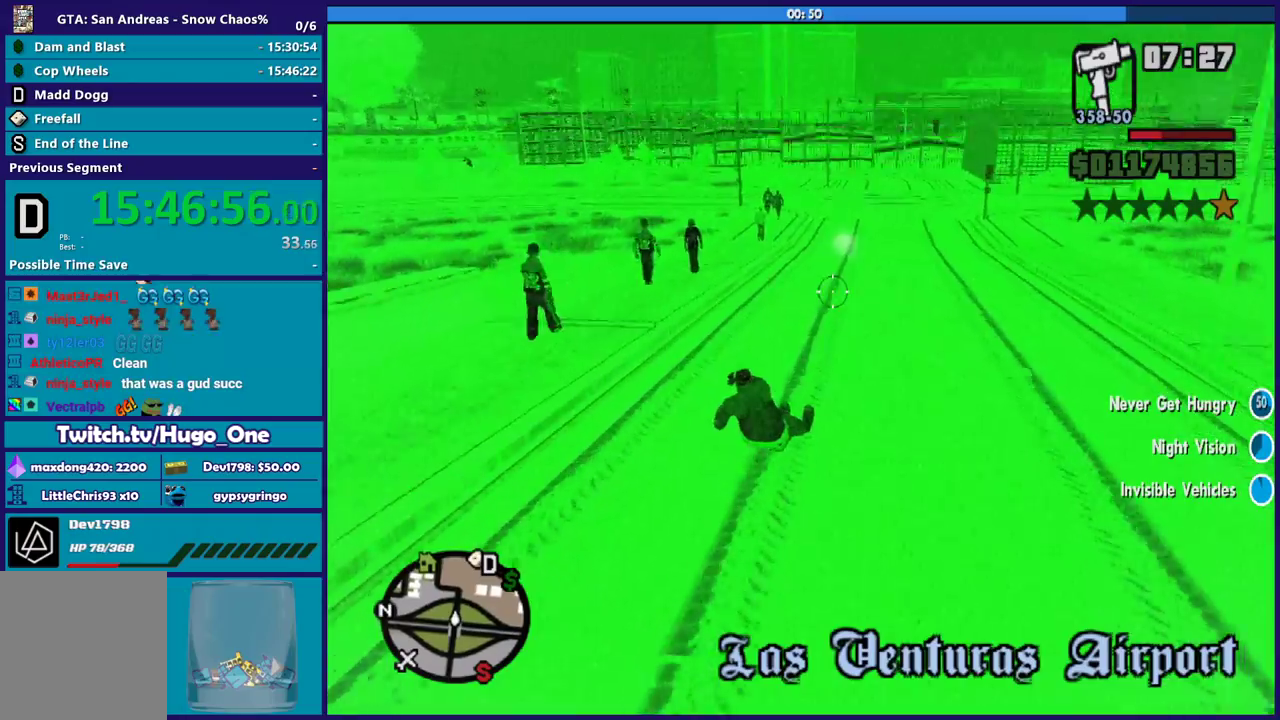
{"buttons": ["R2"], "left_stick": "center", "right_stick": "center", "events": [[67, "right_stick", "down"], [134, "left_stick", "center"], [200, "left_stick", "left"], [200, "right_stick", "center"], [367, "left_stick", "down-right"], [501, "left_stick", "center"]]}
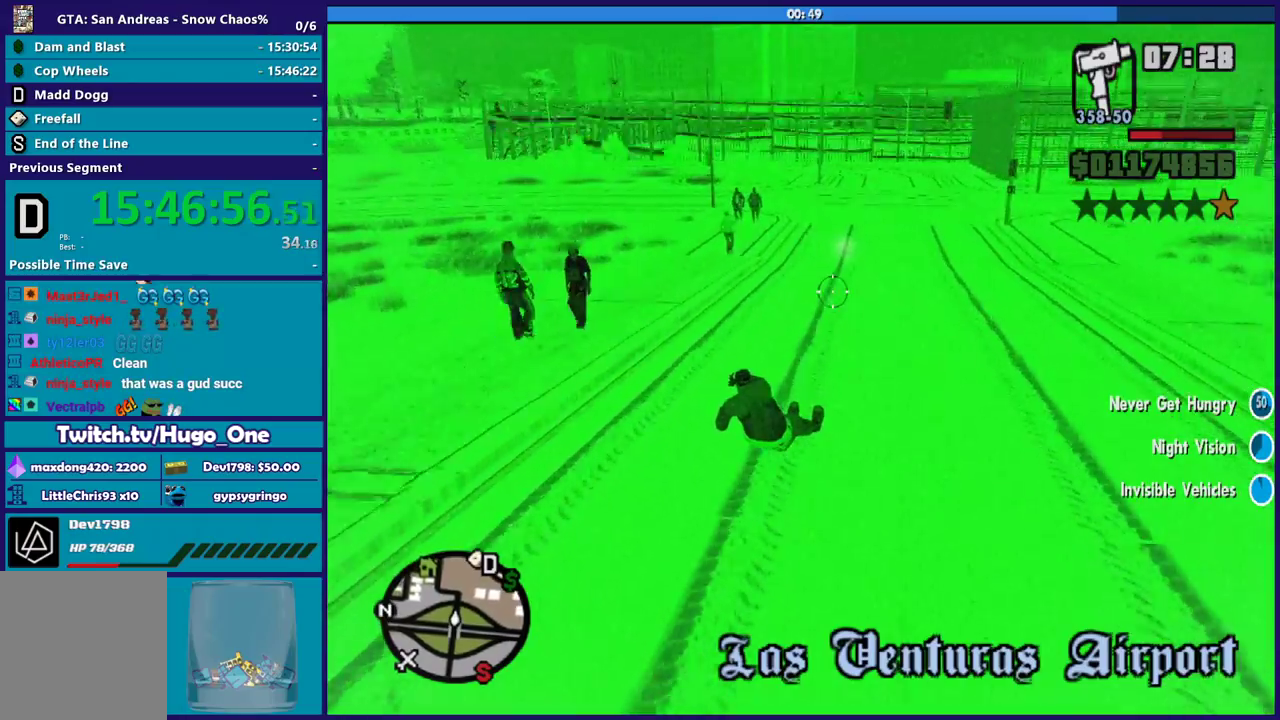
{"buttons": ["R2"], "left_stick": "left", "right_stick": "center", "events": [[167, "left_stick", "left"], [367, "left_stick", "center"], [434, "left_stick", "left"]]}
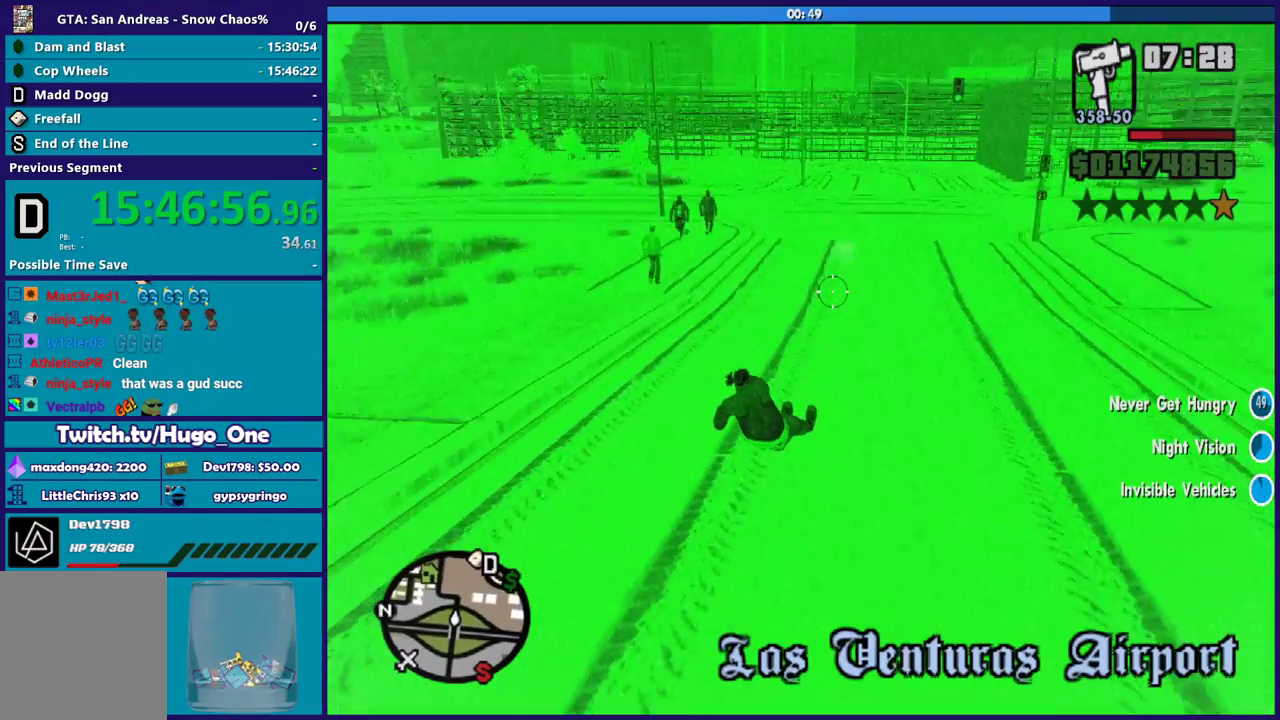
{"buttons": [], "left_stick": "left", "right_stick": "down-left", "events": [[100, "left_stick", "right"], [134, "R2", "up"], [234, "left_stick", "center"], [334, "right_stick", "down"], [367, "left_stick", "left"], [467, "right_stick", "down-left"]]}